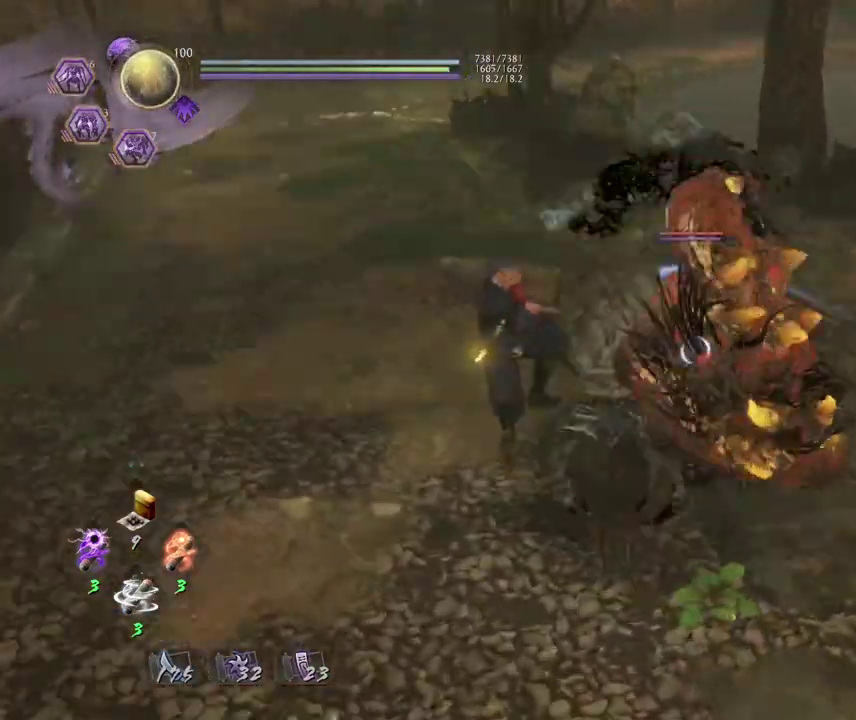
Gameplay with a controller (PlayStation layout); each line is a JSON object with the inputs held at the frame after it (dt_ms = milliseconds from this image to that frame). "events" lists button and stick changes between this image and that frame as [ms after this image, input, new state], when the widget could be followed in between. Not read: right_stick.
{"dt_ms": 400, "buttons": [], "left_stick": "left", "events": [[17, "CROSS", "up"], [83, "left_stick", "up-left"], [283, "L1", "up"], [300, "left_stick", "left"]]}
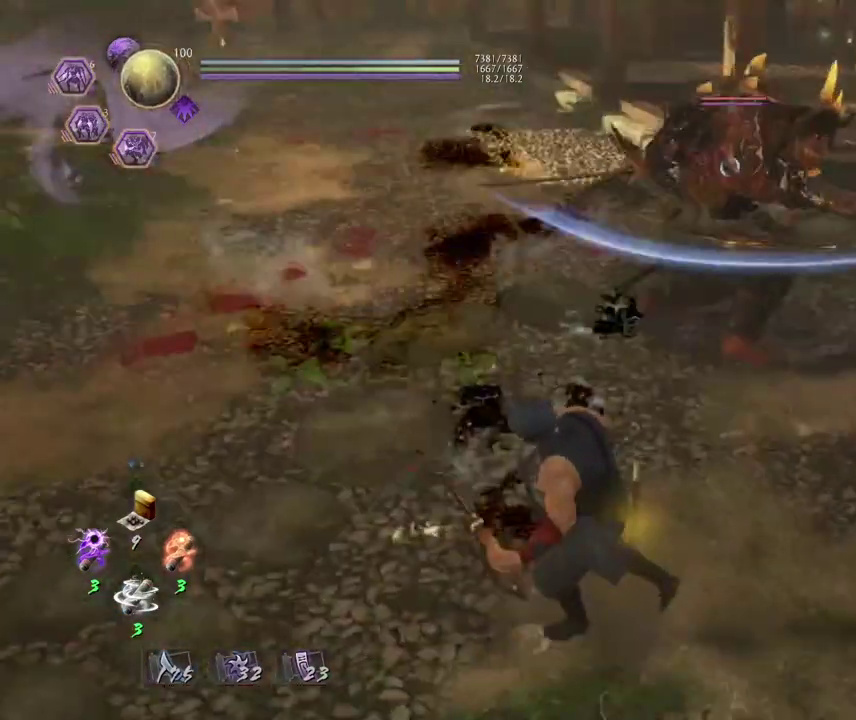
{"dt_ms": 700, "buttons": [], "left_stick": "down-left", "events": [[183, "R1", "down"], [233, "TRIANGLE", "down"], [333, "left_stick", "down-left"], [350, "R1", "up"], [383, "TRIANGLE", "up"], [433, "left_stick", "down"], [633, "left_stick", "down-left"]]}
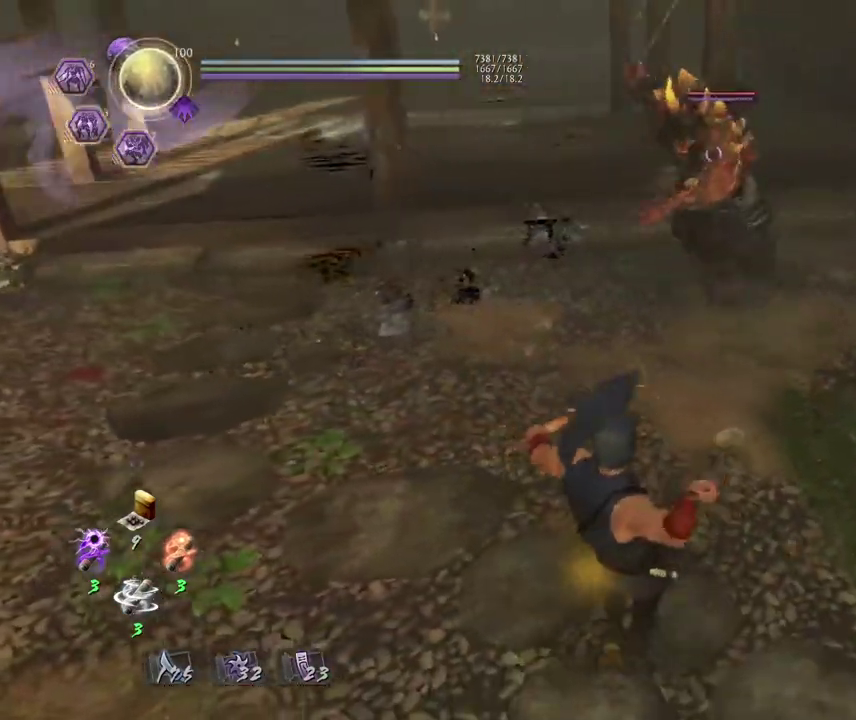
{"dt_ms": 600, "buttons": ["TRIANGLE"], "left_stick": "center", "events": [[233, "TRIANGLE", "down"], [350, "left_stick", "center"]]}
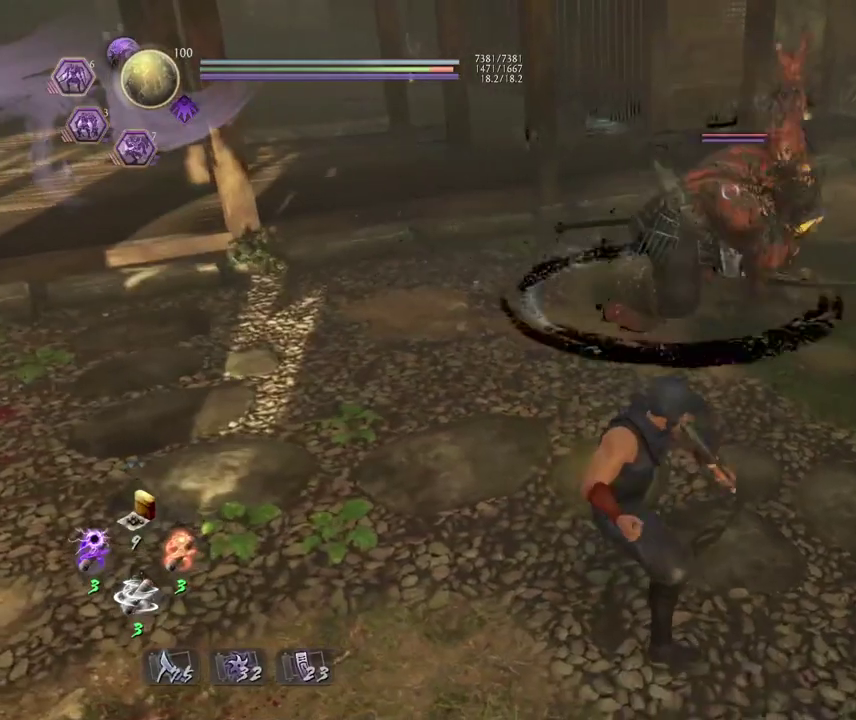
{"dt_ms": 300, "buttons": ["TRIANGLE"], "left_stick": "center", "events": []}
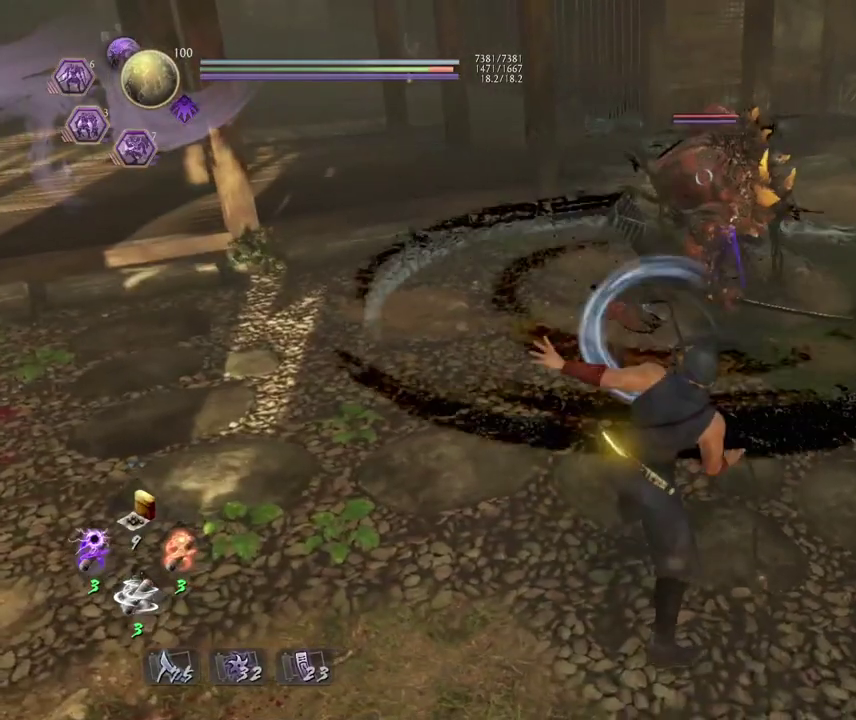
{"dt_ms": 700, "buttons": [], "left_stick": "down-right", "events": [[367, "TRIANGLE", "up"], [400, "left_stick", "down-right"]]}
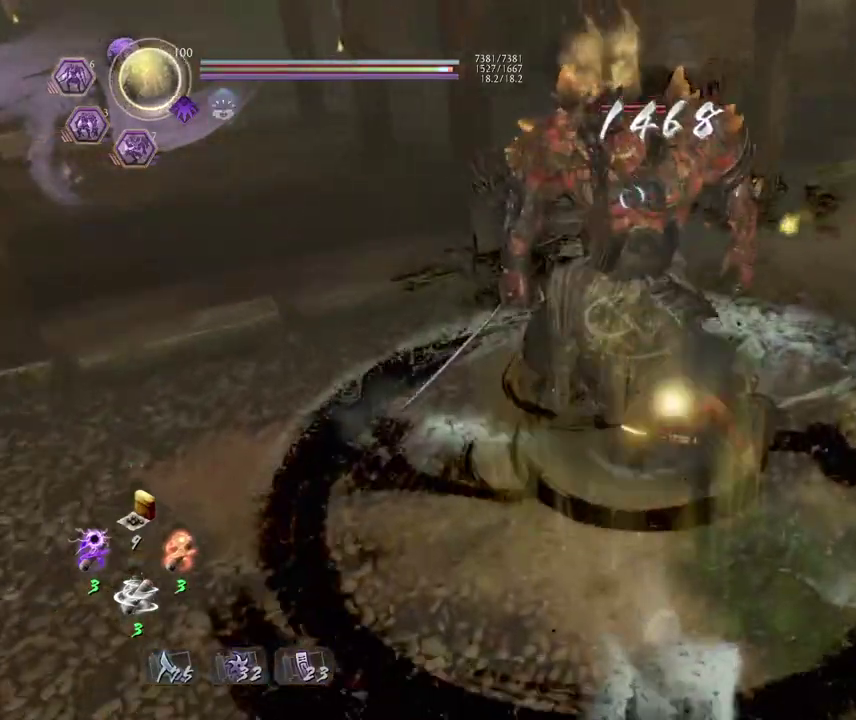
{"dt_ms": 300, "buttons": [], "left_stick": "down", "events": [[300, "left_stick", "down"]]}
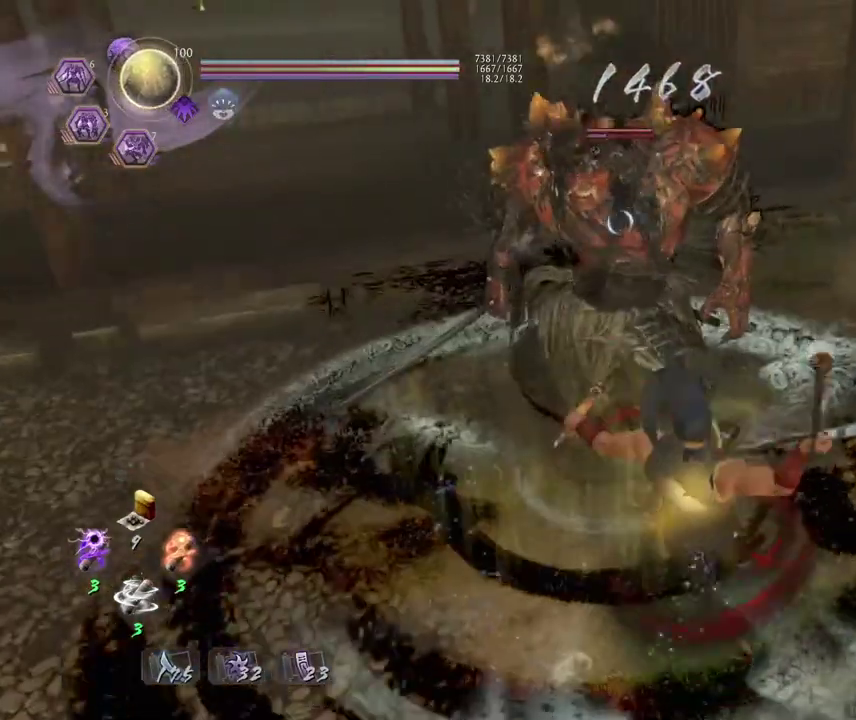
{"dt_ms": 400, "buttons": [], "left_stick": "down", "events": [[267, "R1", "down"], [400, "R1", "up"]]}
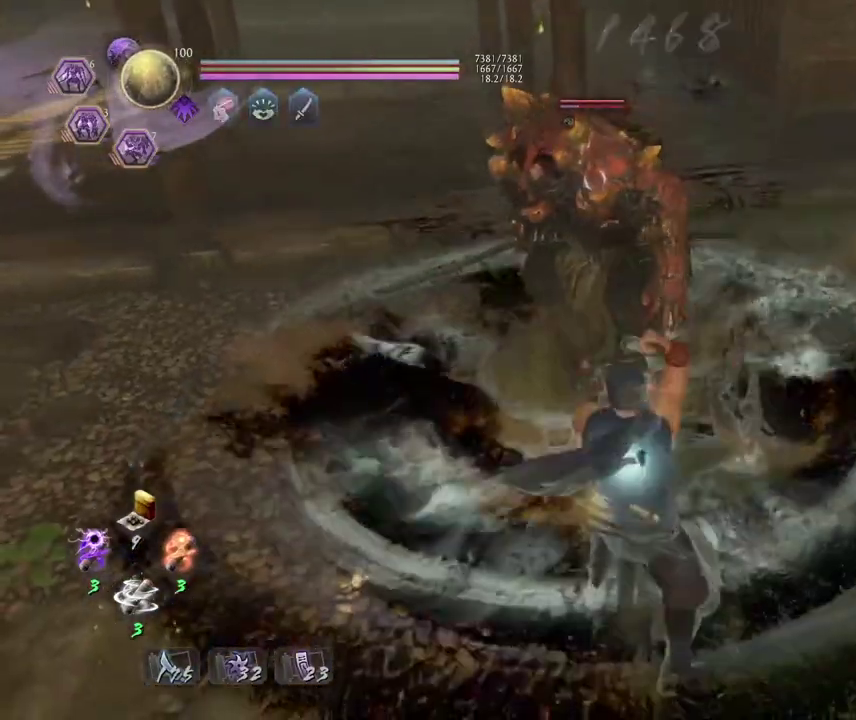
{"dt_ms": 800, "buttons": [], "left_stick": "left", "events": [[233, "left_stick", "down-left"], [417, "left_stick", "left"]]}
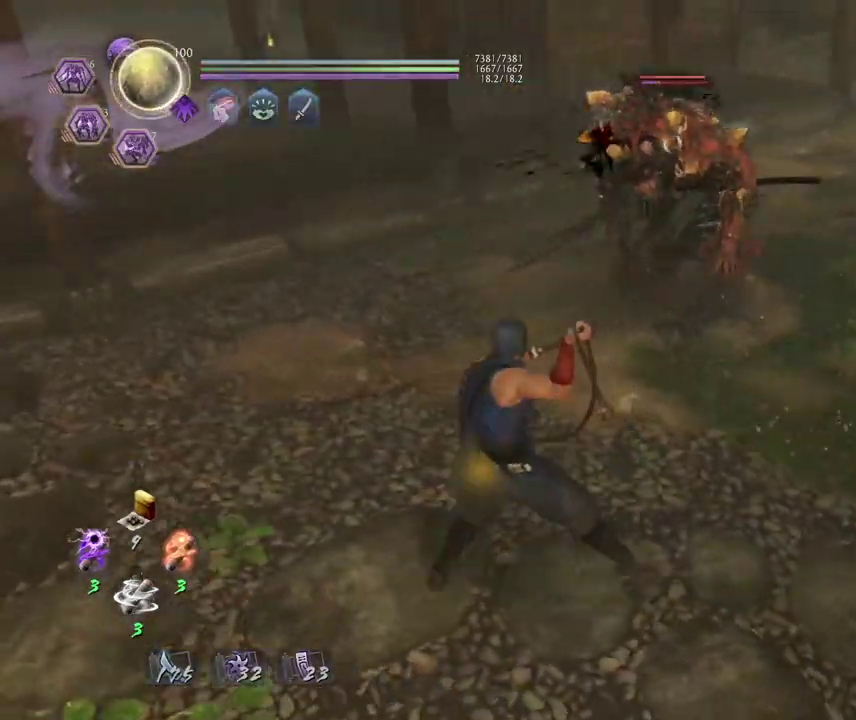
{"dt_ms": 300, "buttons": [], "left_stick": "left", "events": []}
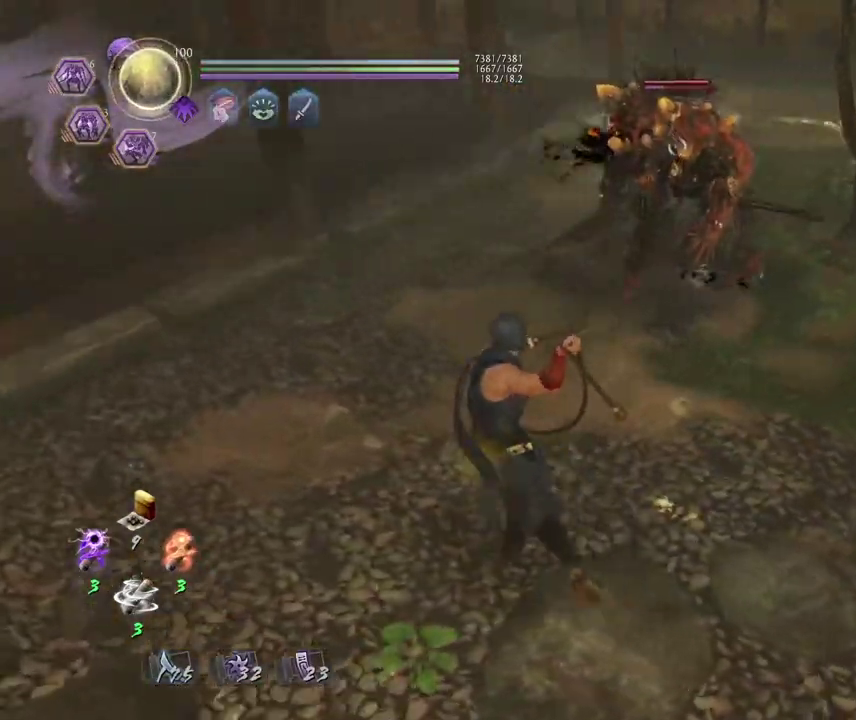
{"dt_ms": 500, "buttons": [], "left_stick": "down", "events": [[350, "left_stick", "down-left"], [450, "left_stick", "down"]]}
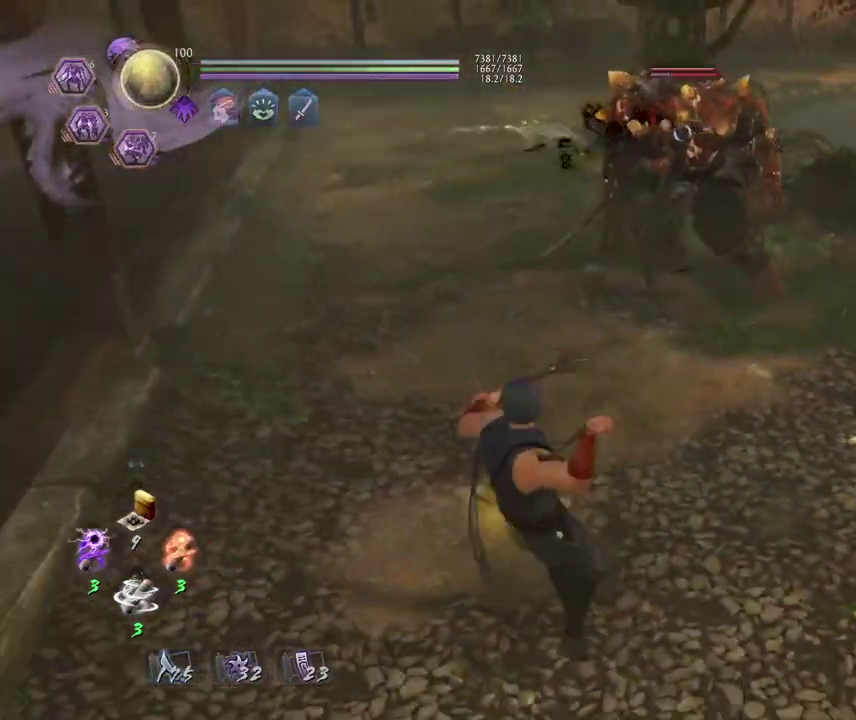
{"dt_ms": 700, "buttons": [], "left_stick": "down-right", "events": [[167, "left_stick", "down-right"]]}
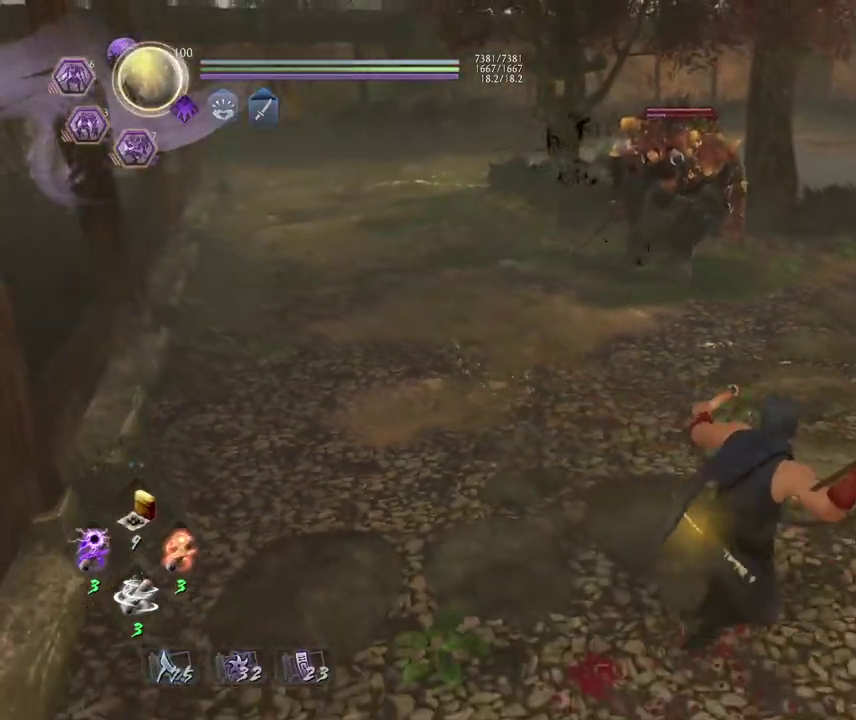
{"dt_ms": 300, "buttons": [], "left_stick": "center", "events": [[17, "left_stick", "right"], [117, "left_stick", "up-right"], [217, "left_stick", "right"], [283, "left_stick", "center"]]}
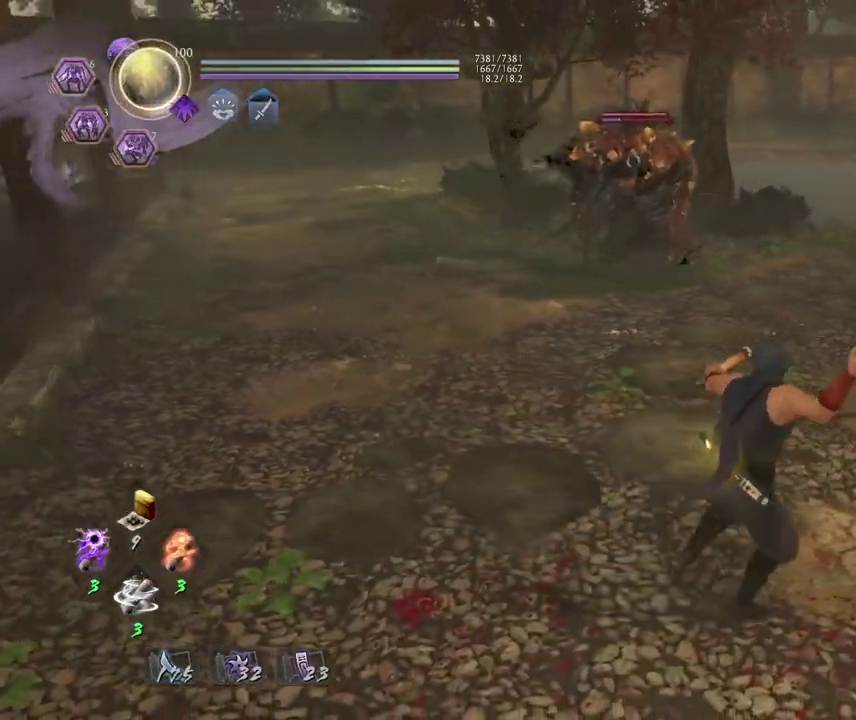
{"dt_ms": 300, "buttons": ["TRIANGLE"], "left_stick": "center", "events": [[33, "left_stick", "down"], [200, "TRIANGLE", "down"], [217, "left_stick", "center"]]}
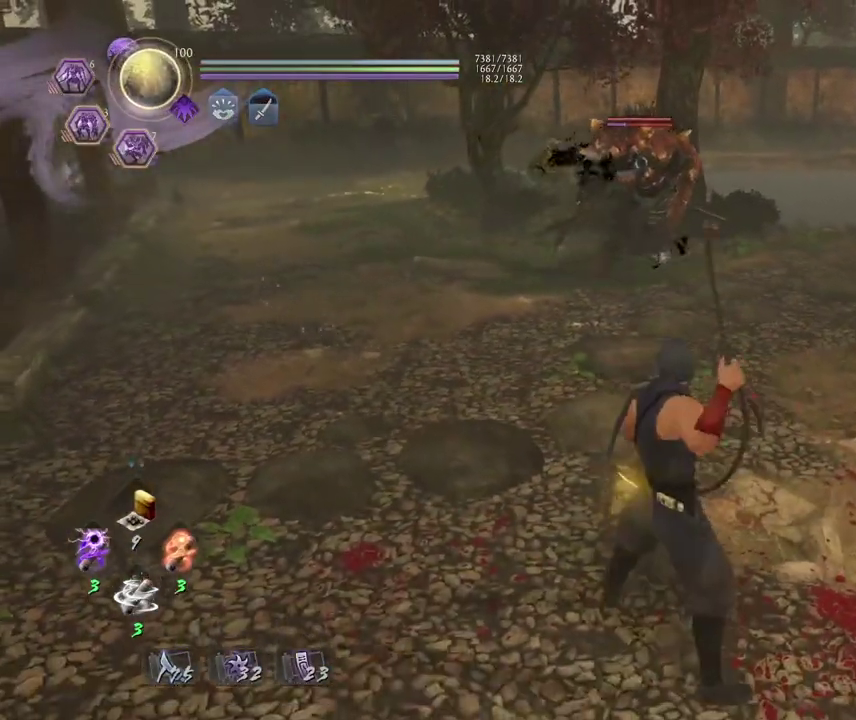
{"dt_ms": 900, "buttons": [], "left_stick": "left", "events": [[767, "left_stick", "left"], [867, "TRIANGLE", "up"]]}
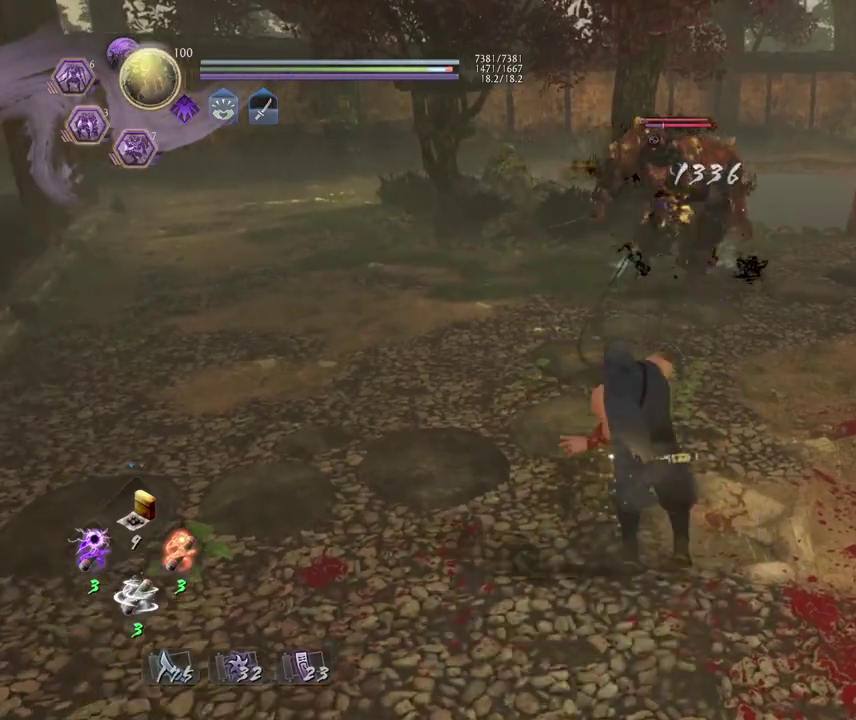
{"dt_ms": 300, "buttons": [], "left_stick": "left", "events": []}
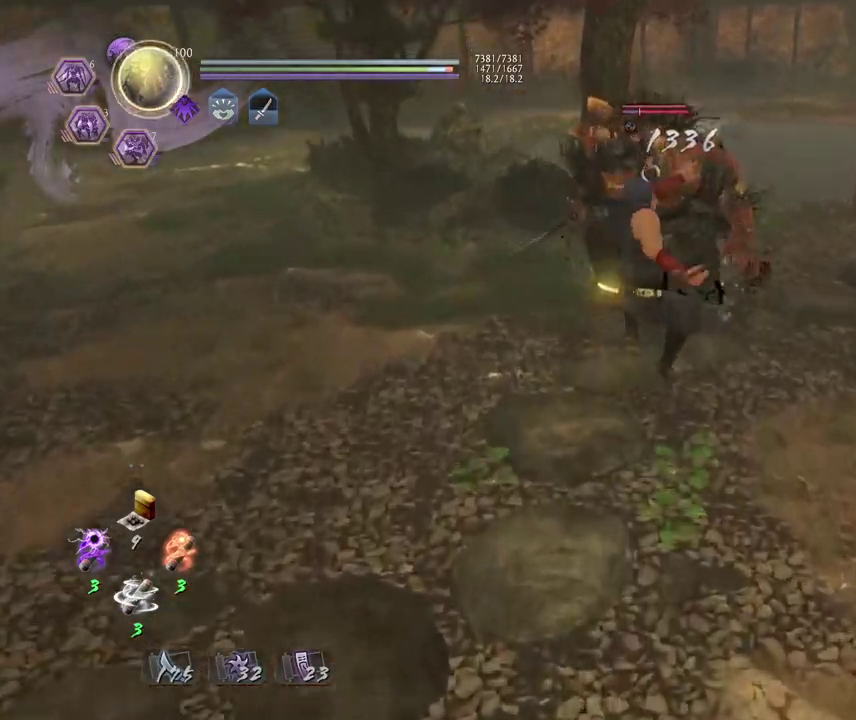
{"dt_ms": 400, "buttons": [], "left_stick": "left", "events": [[233, "CROSS", "down"], [317, "CROSS", "up"]]}
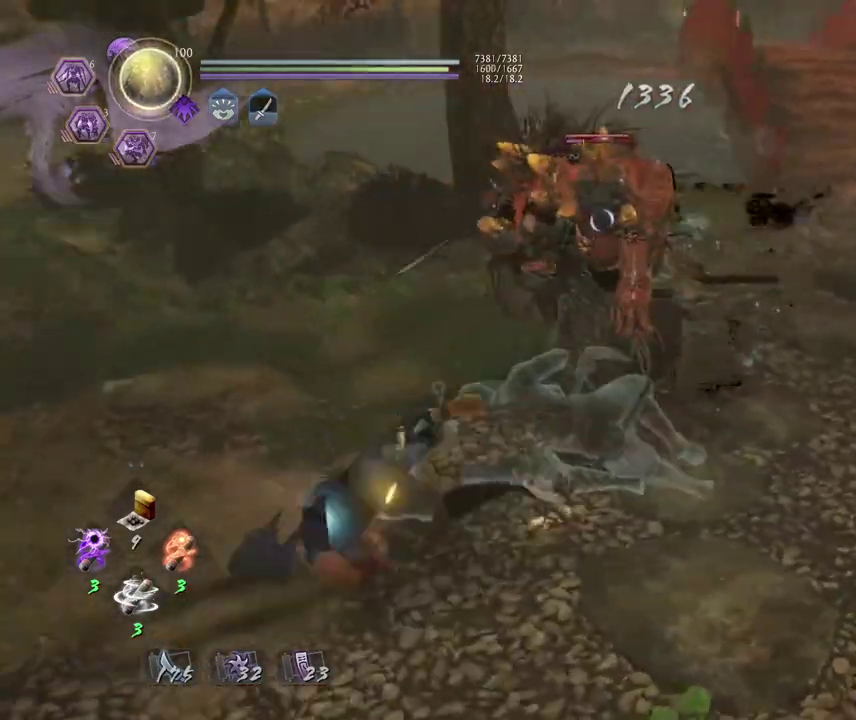
{"dt_ms": 700, "buttons": [], "left_stick": "down-right", "events": [[17, "CROSS", "down"], [100, "CROSS", "up"], [300, "left_stick", "down-left"], [417, "left_stick", "down"], [567, "left_stick", "down-right"]]}
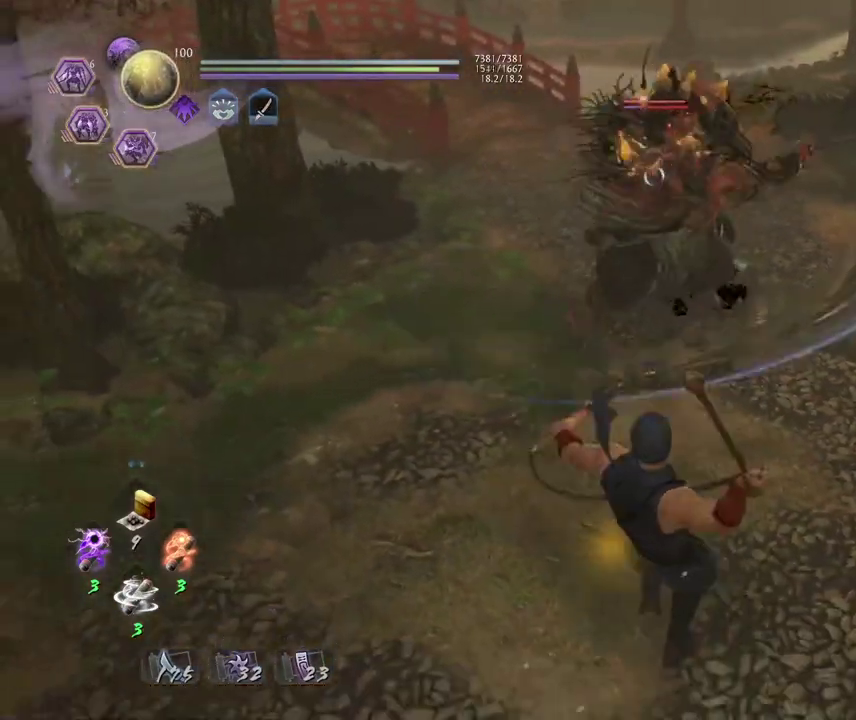
{"dt_ms": 400, "buttons": ["CROSS"], "left_stick": "right", "events": [[67, "CROSS", "down"], [350, "left_stick", "right"]]}
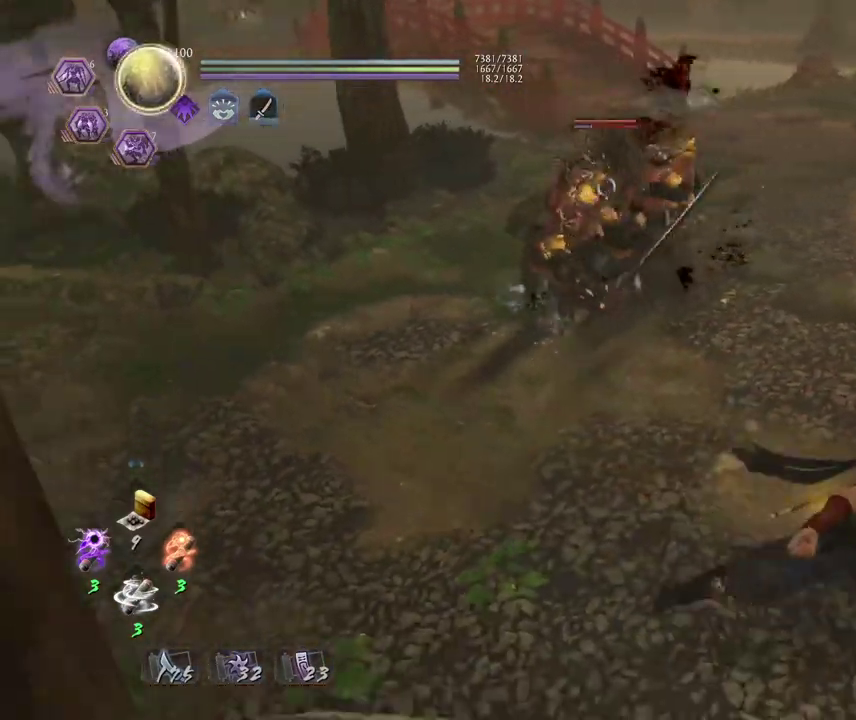
{"dt_ms": 300, "buttons": ["CROSS"], "left_stick": "right", "events": []}
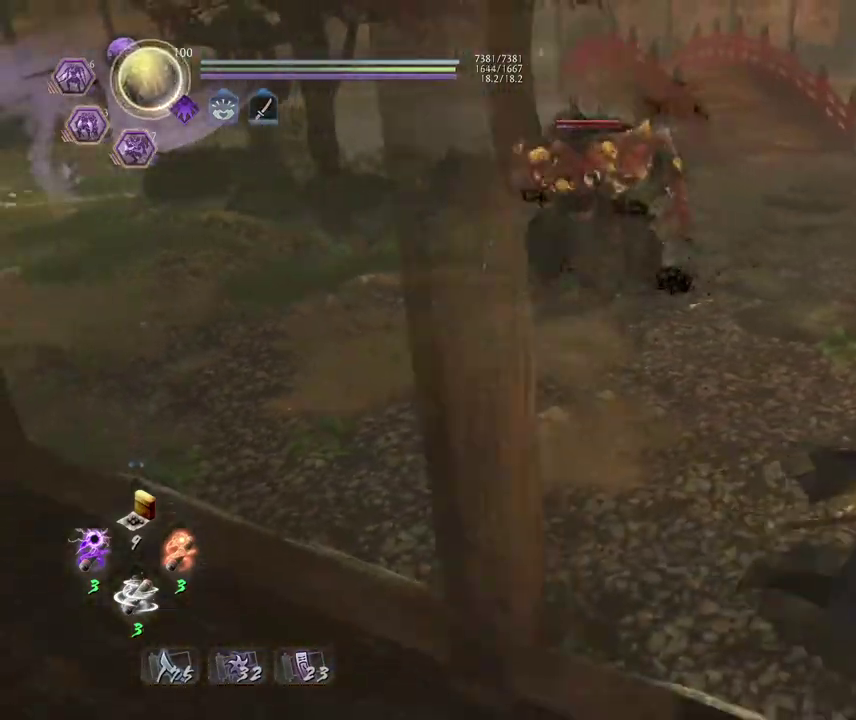
{"dt_ms": 700, "buttons": [], "left_stick": "down-right", "events": [[200, "CROSS", "up"], [250, "left_stick", "down-right"], [417, "R1", "down"], [450, "CROSS", "down"], [550, "R1", "up"], [567, "CROSS", "up"]]}
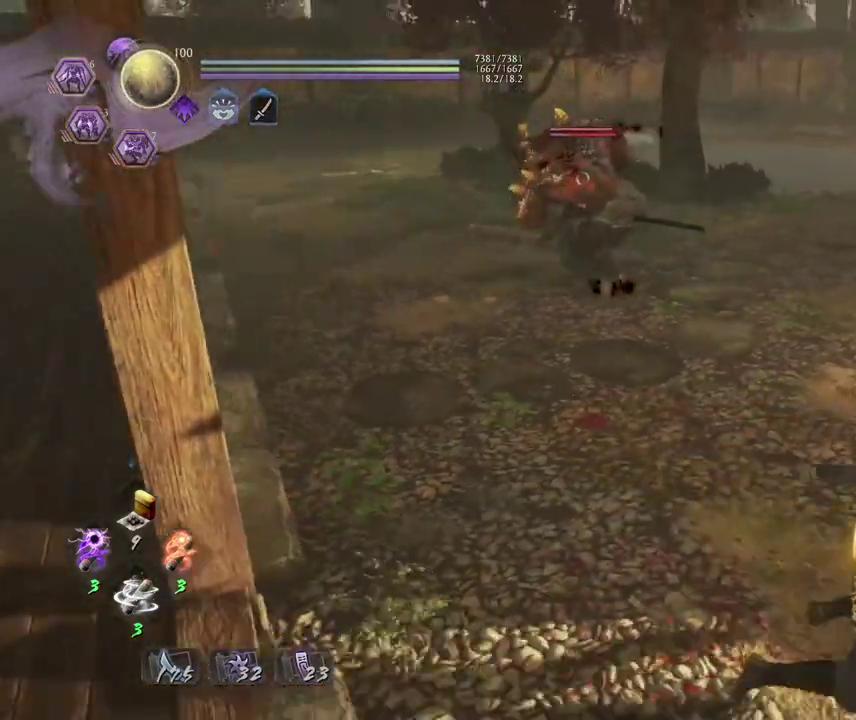
{"dt_ms": 600, "buttons": [], "left_stick": "center", "events": [[50, "left_stick", "right"], [183, "left_stick", "up-right"], [333, "left_stick", "up"], [583, "left_stick", "center"]]}
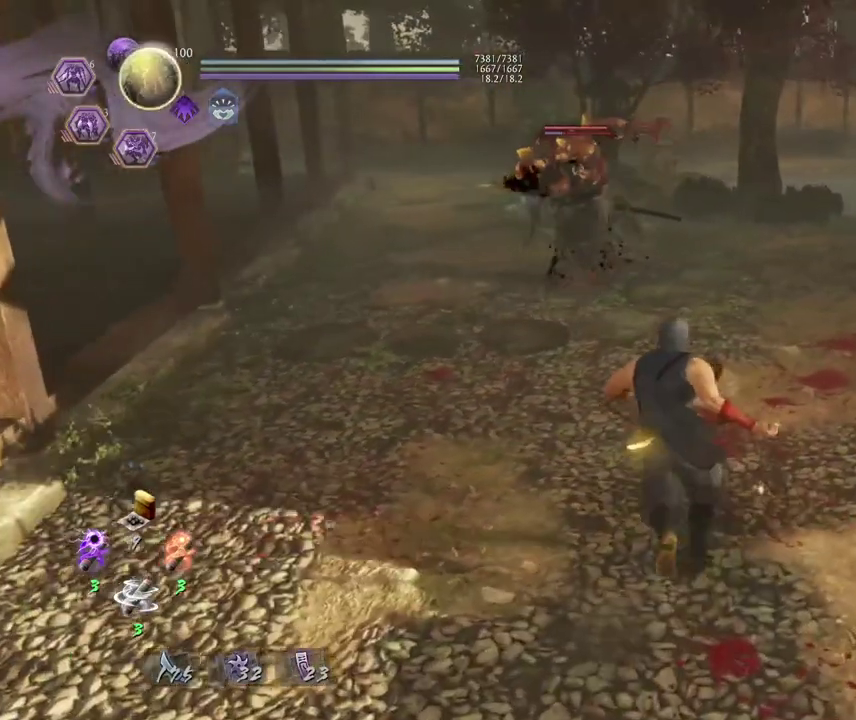
{"dt_ms": 400, "buttons": ["SQUARE"], "left_stick": "center", "events": [[83, "SQUARE", "down"]]}
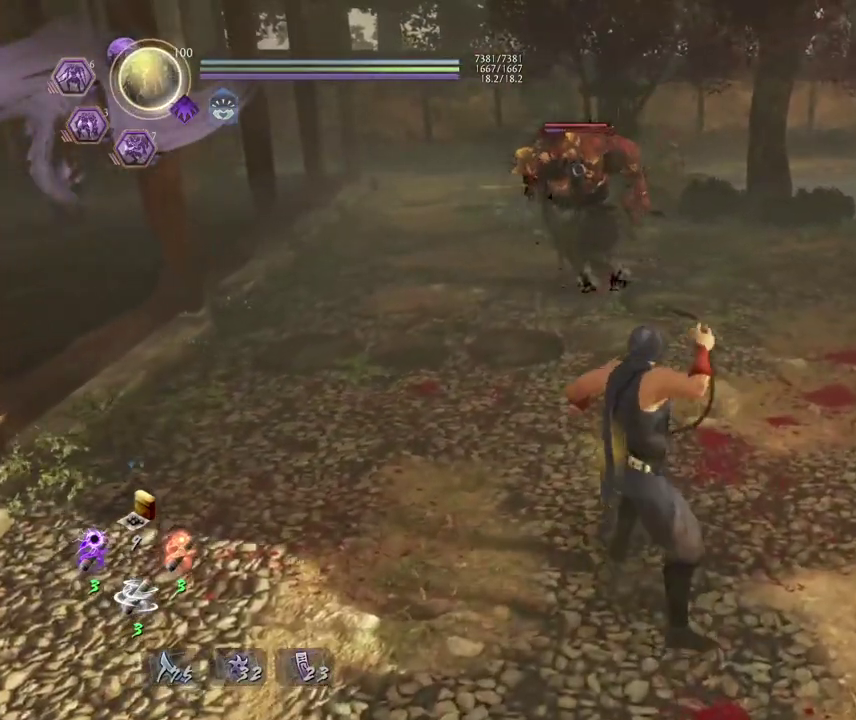
{"dt_ms": 300, "buttons": ["SQUARE"], "left_stick": "center", "events": []}
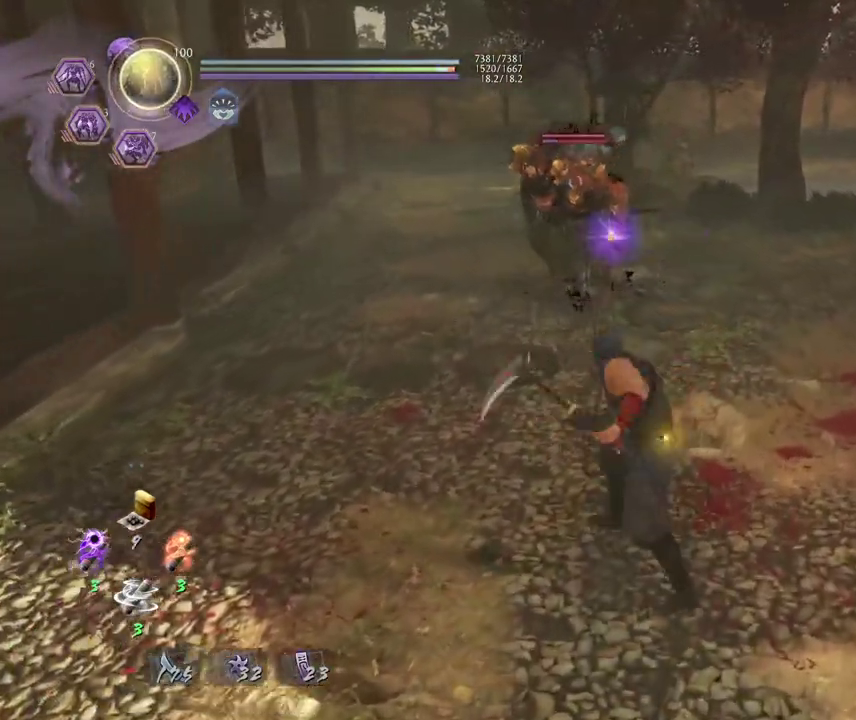
{"dt_ms": 700, "buttons": [], "left_stick": "left", "events": [[33, "left_stick", "up"], [233, "SQUARE", "up"], [233, "left_stick", "up-left"], [500, "left_stick", "left"]]}
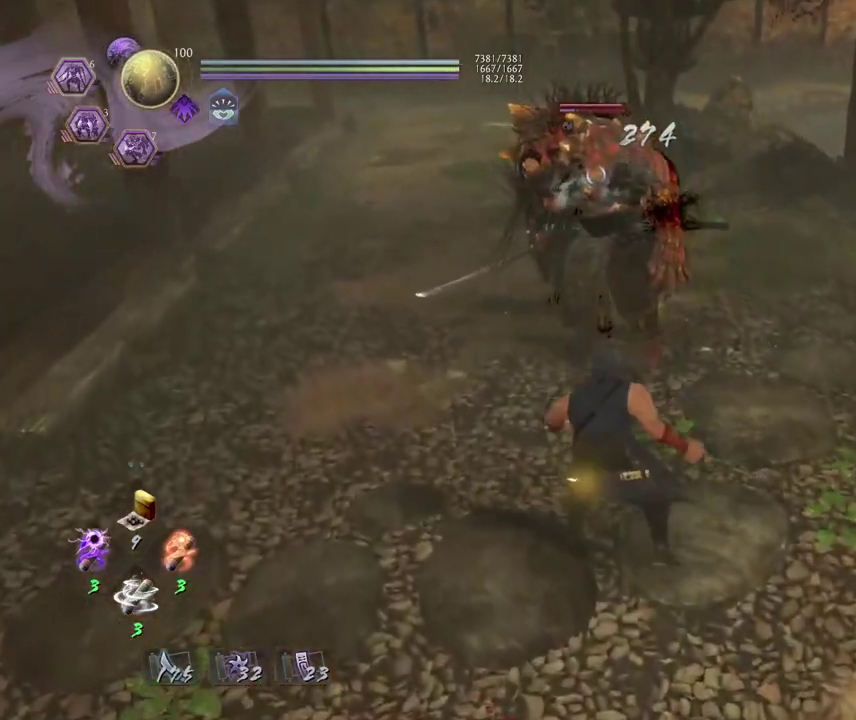
{"dt_ms": 700, "buttons": [], "left_stick": "down-right", "events": [[283, "left_stick", "down-left"], [383, "left_stick", "down"], [483, "left_stick", "down-right"]]}
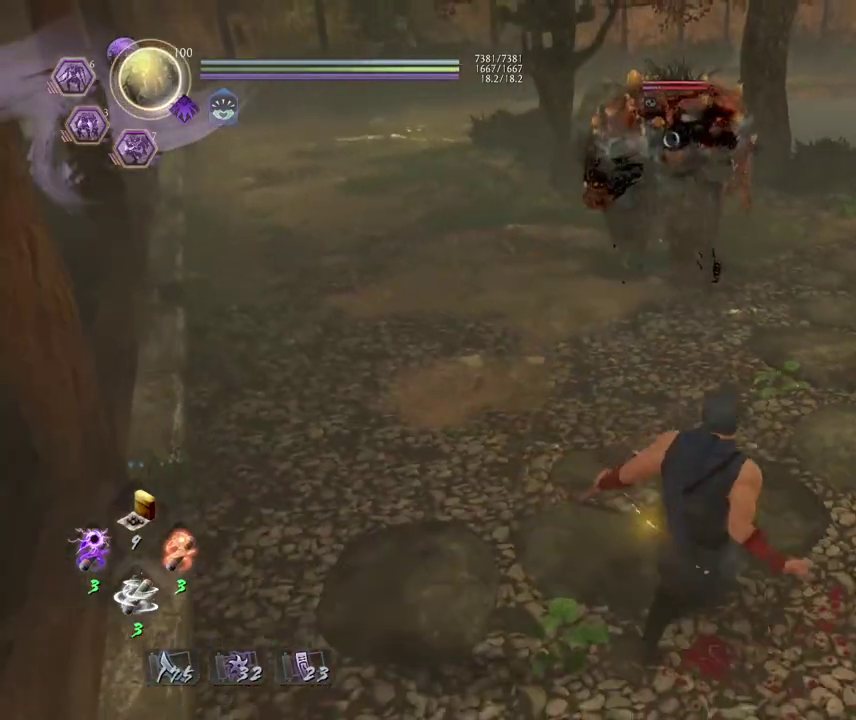
{"dt_ms": 300, "buttons": [], "left_stick": "up-right", "events": [[50, "left_stick", "right"], [233, "left_stick", "up-right"]]}
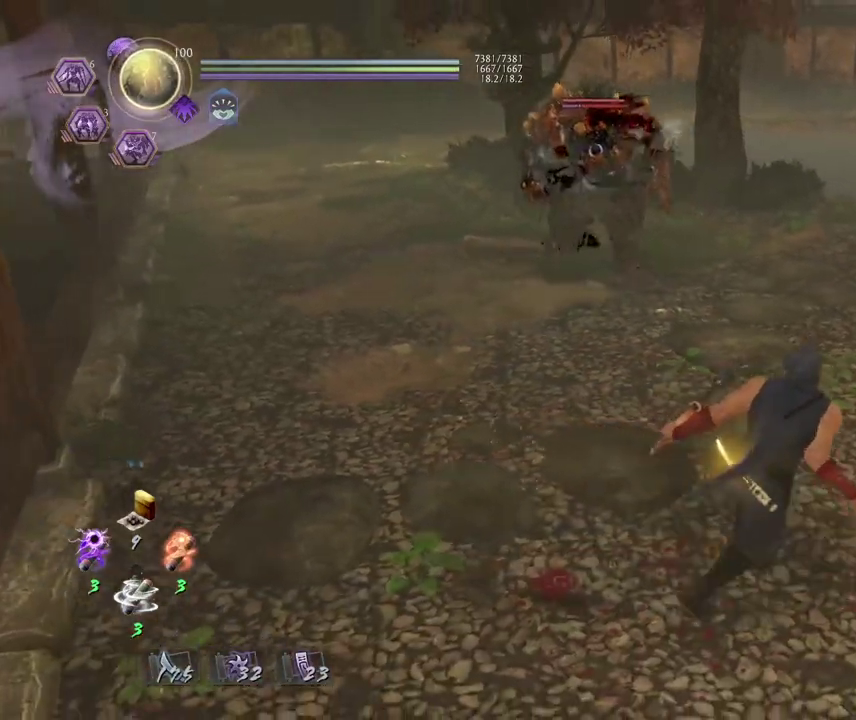
{"dt_ms": 400, "buttons": [], "left_stick": "down-right", "events": [[117, "left_stick", "right"], [233, "left_stick", "down-right"]]}
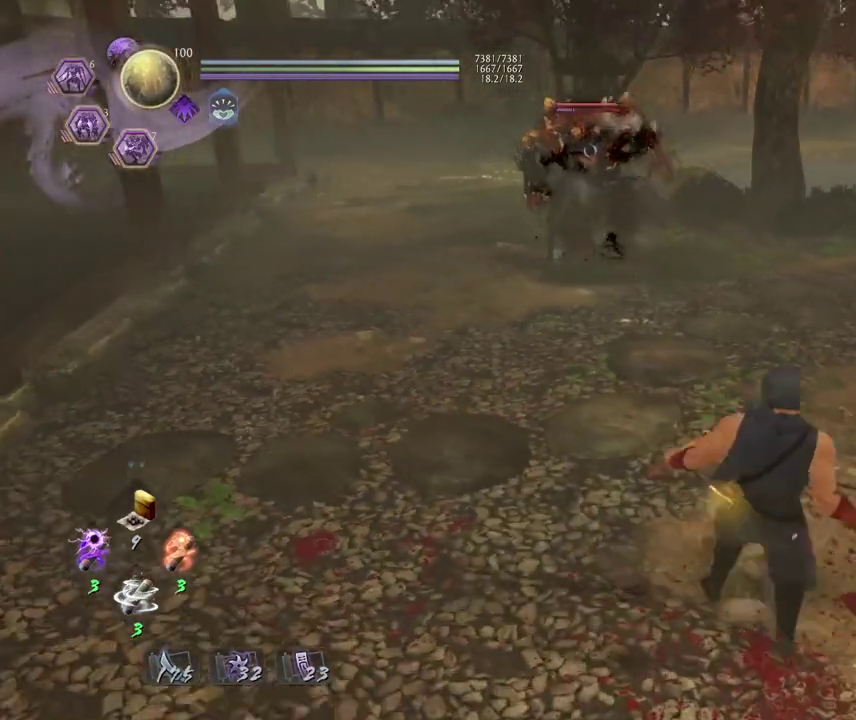
{"dt_ms": 800, "buttons": [], "left_stick": "up", "events": [[67, "left_stick", "down"], [267, "left_stick", "center"], [667, "left_stick", "up"]]}
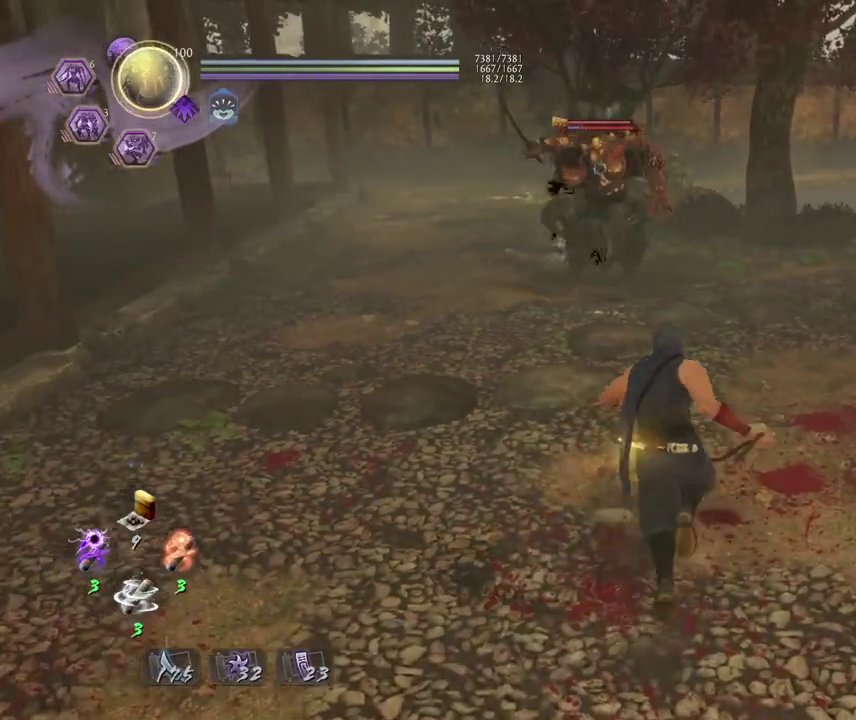
{"dt_ms": 300, "buttons": [], "left_stick": "down-right"}
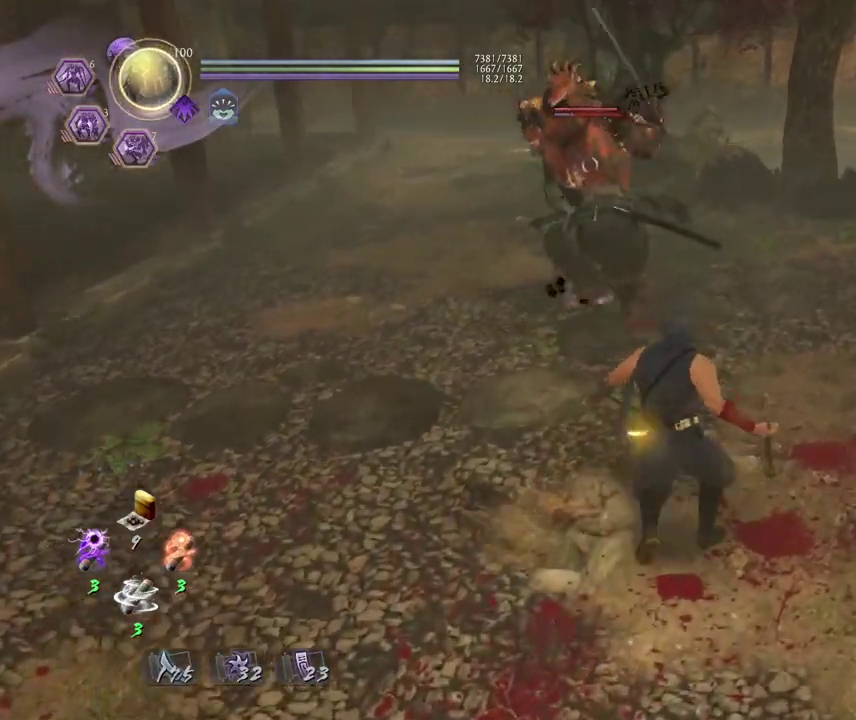
{"dt_ms": 300, "buttons": [], "left_stick": "down"}